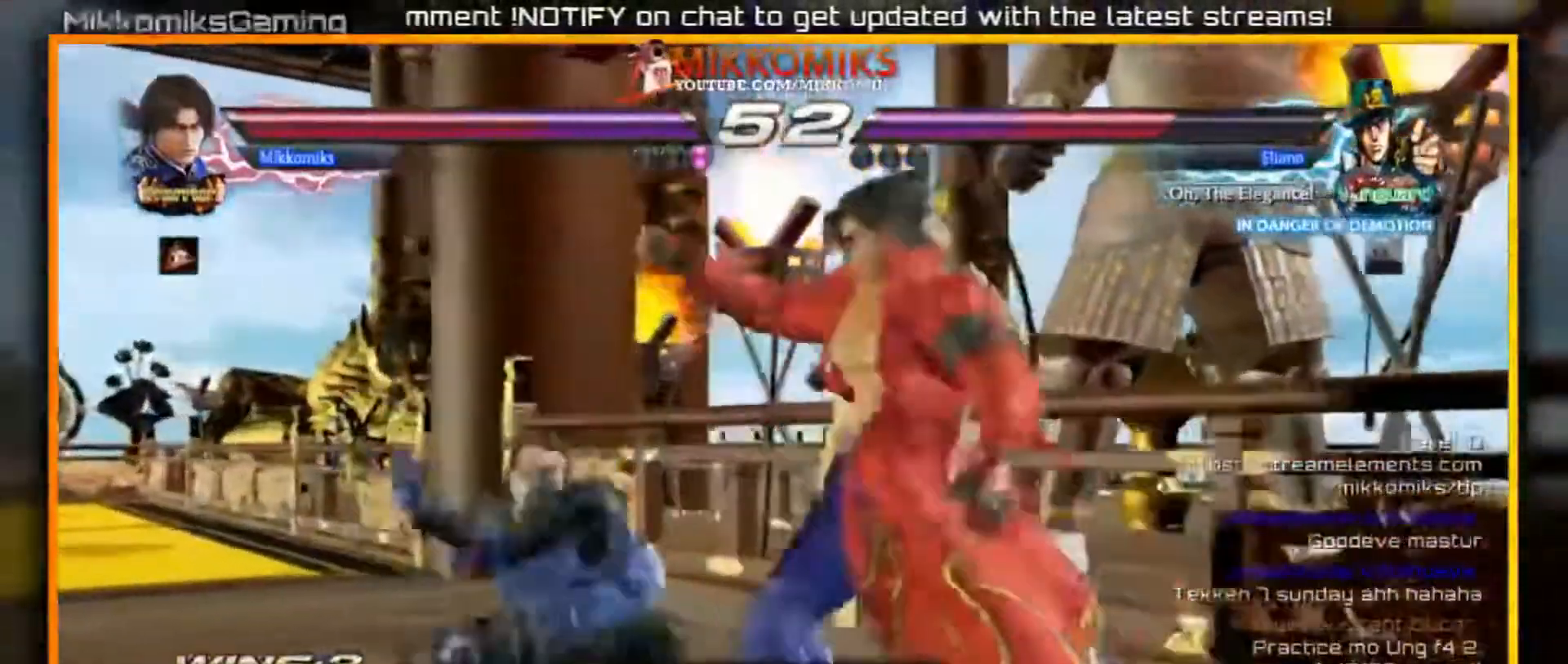
Gameplay with a controller (arcade stick); each line is a JSON object with the inputs held at the frame after it. "events" lists button and stick changes between this image and that frame as [ms after this image, input, new state], when the widget could be followed in between. Not read: L3 R3.
{"buttons": [], "left_stick": "left"}
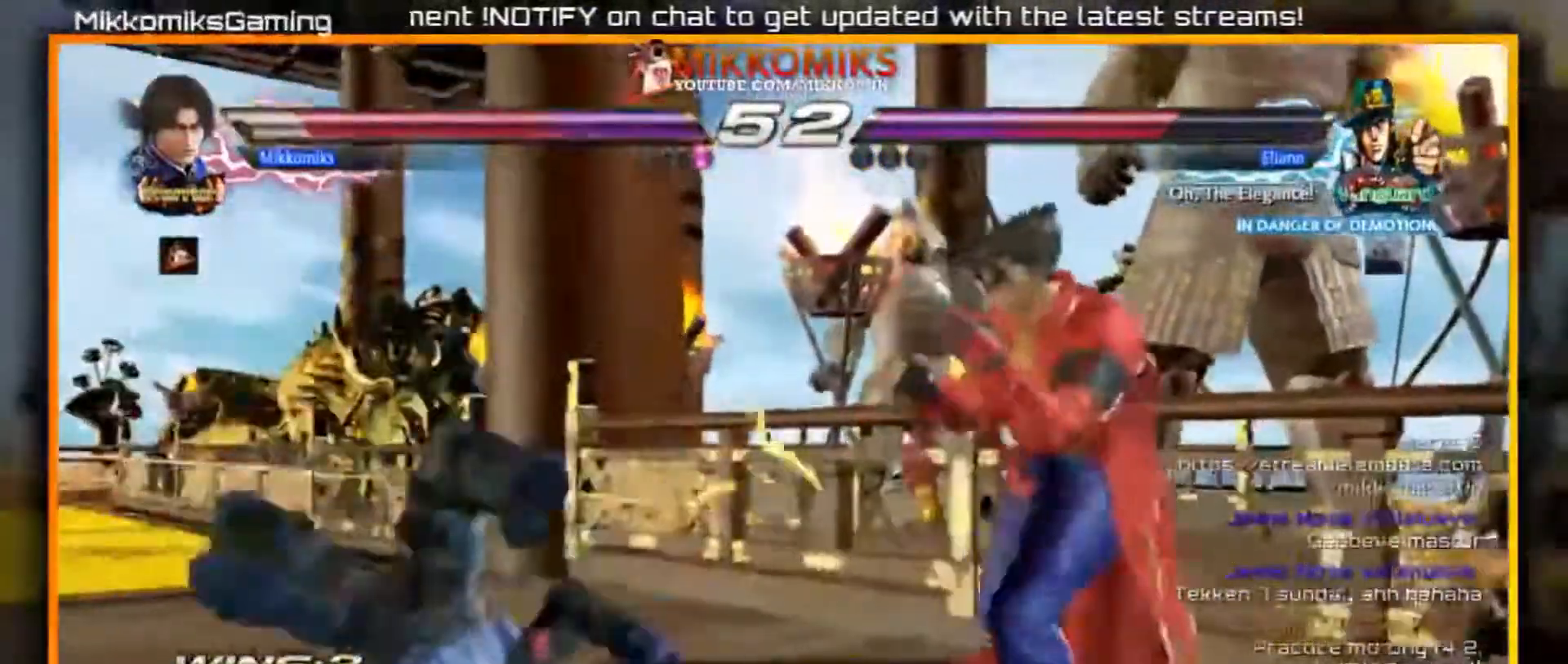
{"buttons": [], "left_stick": "center", "events": [[17, "left_stick", "center"]]}
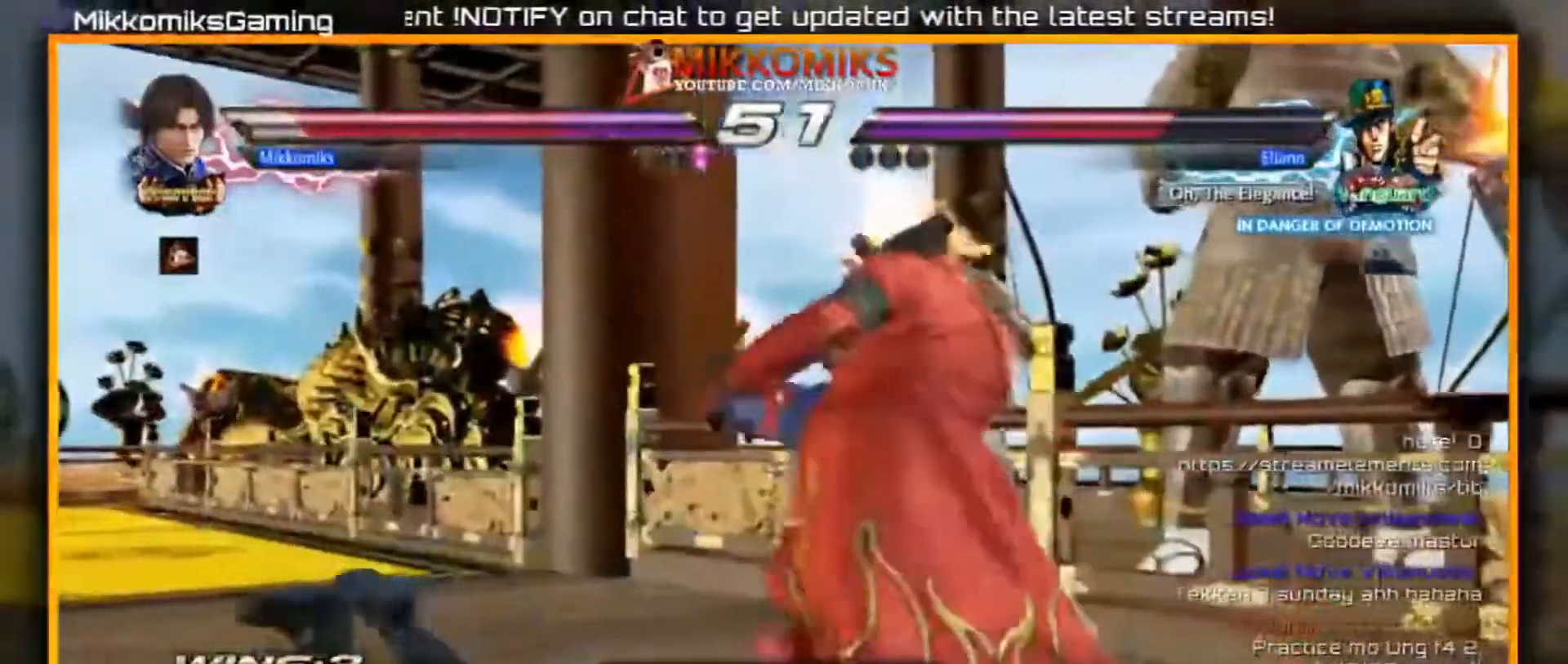
{"buttons": [], "left_stick": "center", "events": []}
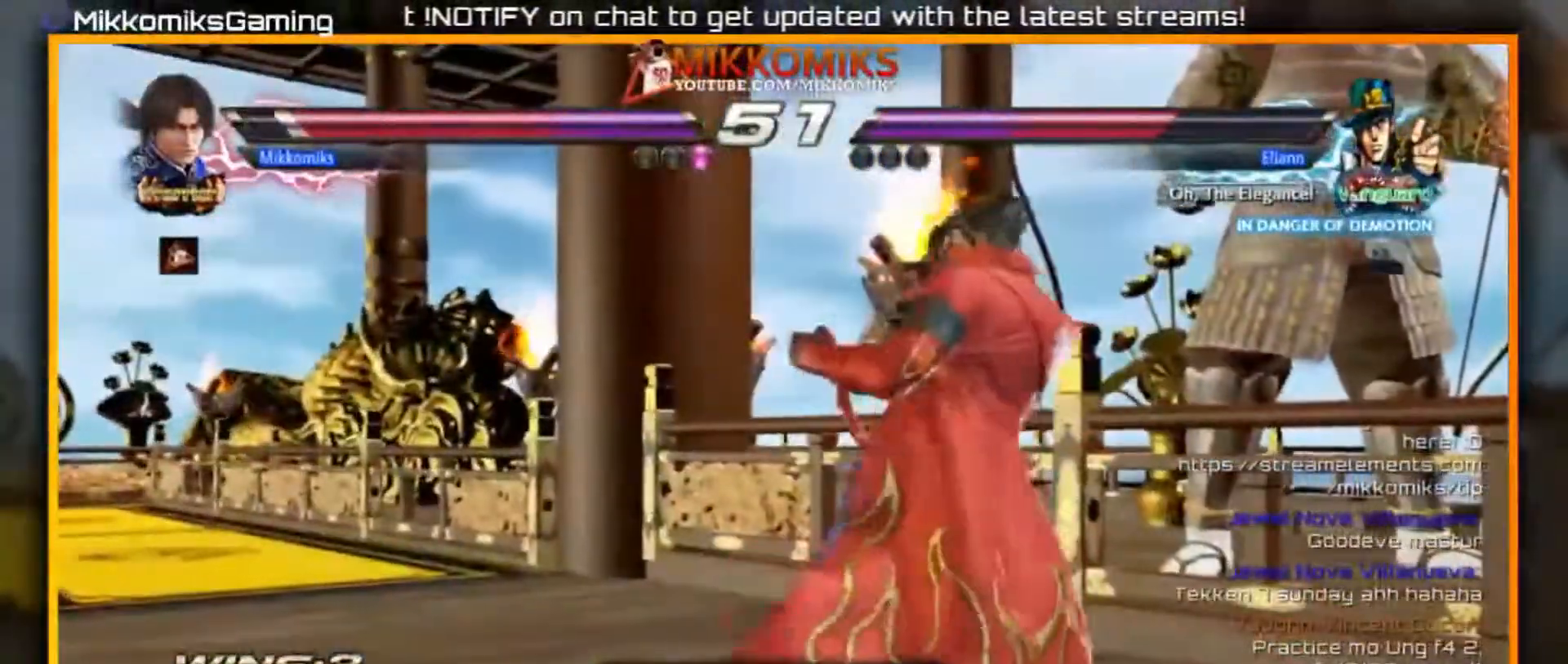
{"buttons": [], "left_stick": "left", "events": [[50, "left_stick", "left"]]}
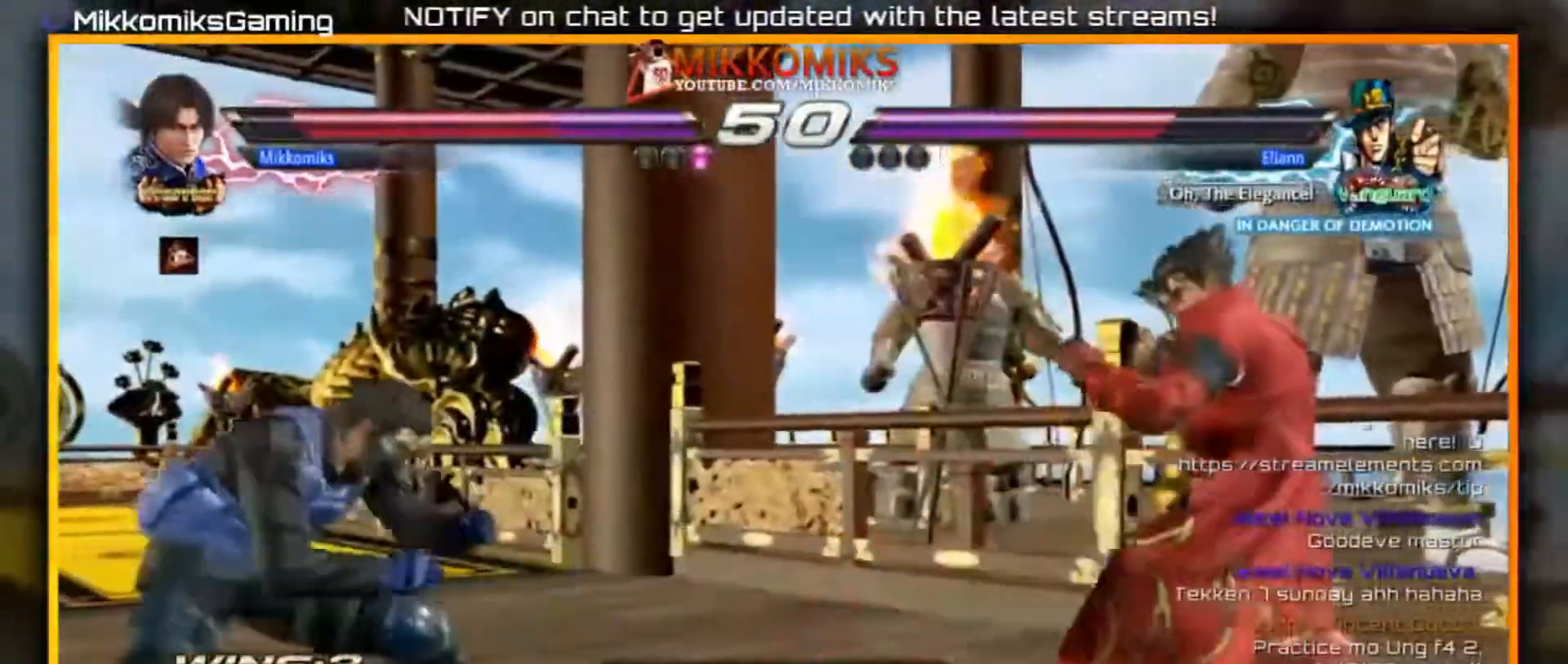
{"buttons": ["A"], "left_stick": "left", "events": [[50, "X", "down"], [183, "X", "up"], [267, "A", "down"]]}
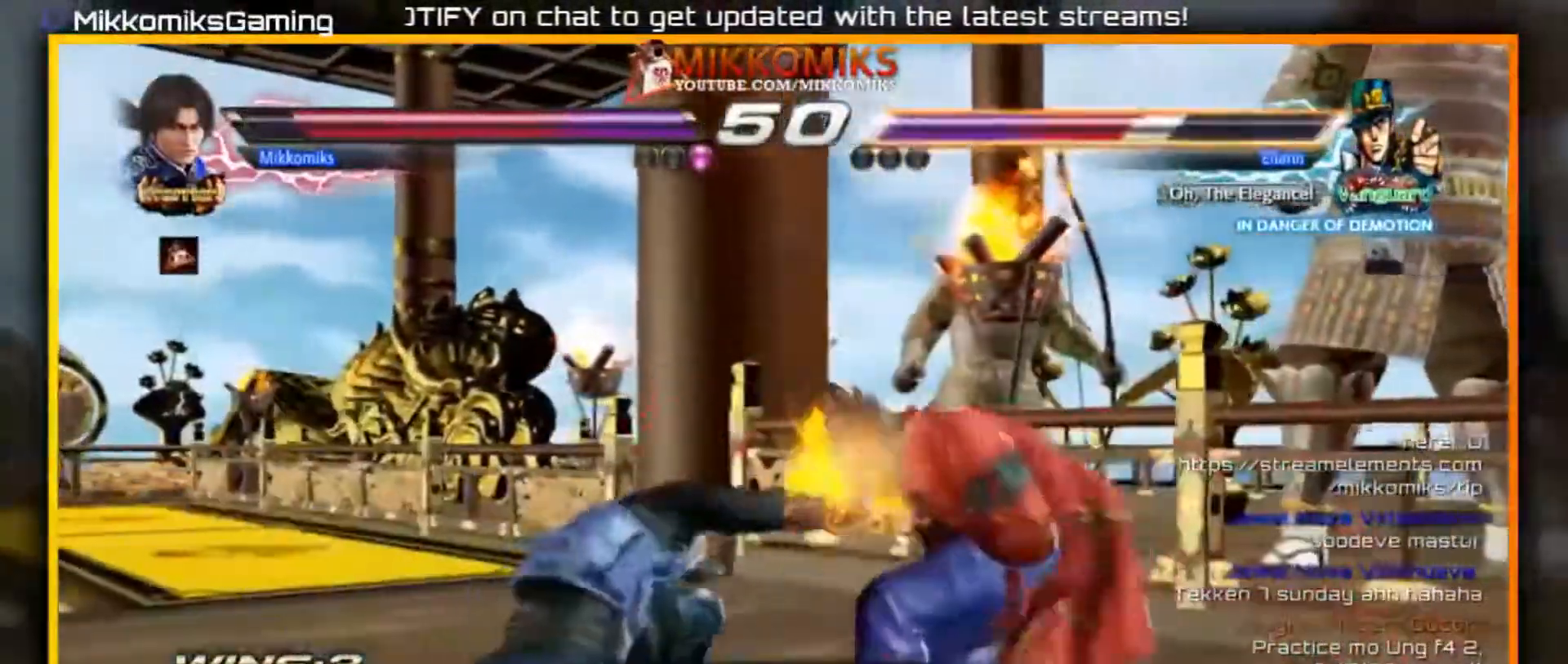
{"buttons": [], "left_stick": "center", "events": [[267, "A", "up"], [300, "left_stick", "center"]]}